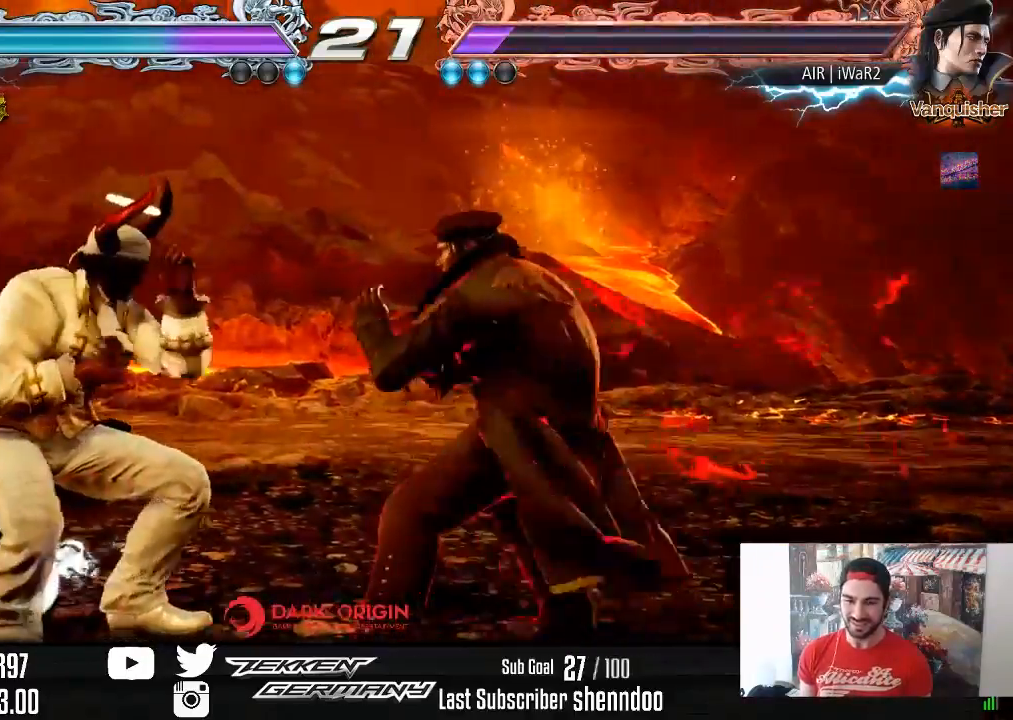
Gameplay with a controller (PlayStation layout); each line is a JSON object with the inputs held at the frame after it. "events" lists button and stick changes between this image and that frame as [ms after this image, input, new state], when the widget could be followed in between. Not read: left_stick.
{"buttons": ["DPAD_LEFT"], "right_stick": "center", "events": [[33, "DPAD_LEFT", "down"], [117, "DPAD_LEFT", "up"], [167, "DPAD_LEFT", "down"]]}
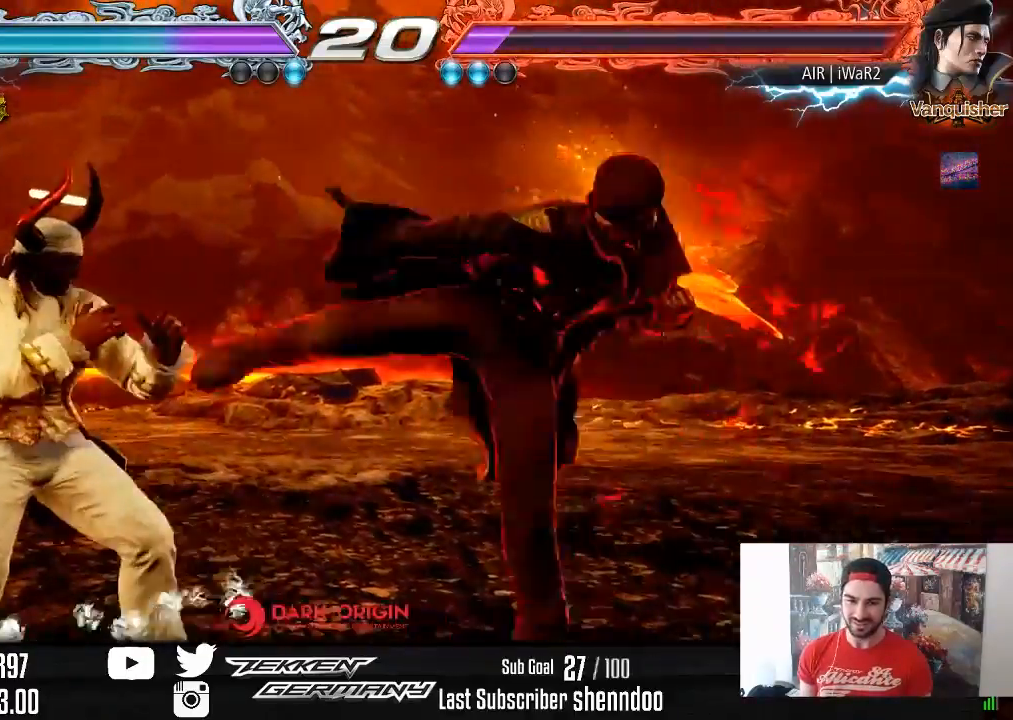
{"buttons": [], "right_stick": "center", "events": [[50, "DPAD_LEFT", "up"], [150, "DPAD_DOWN", "down"], [167, "CROSS", "down"], [283, "CROSS", "up"], [350, "DPAD_DOWN", "up"]]}
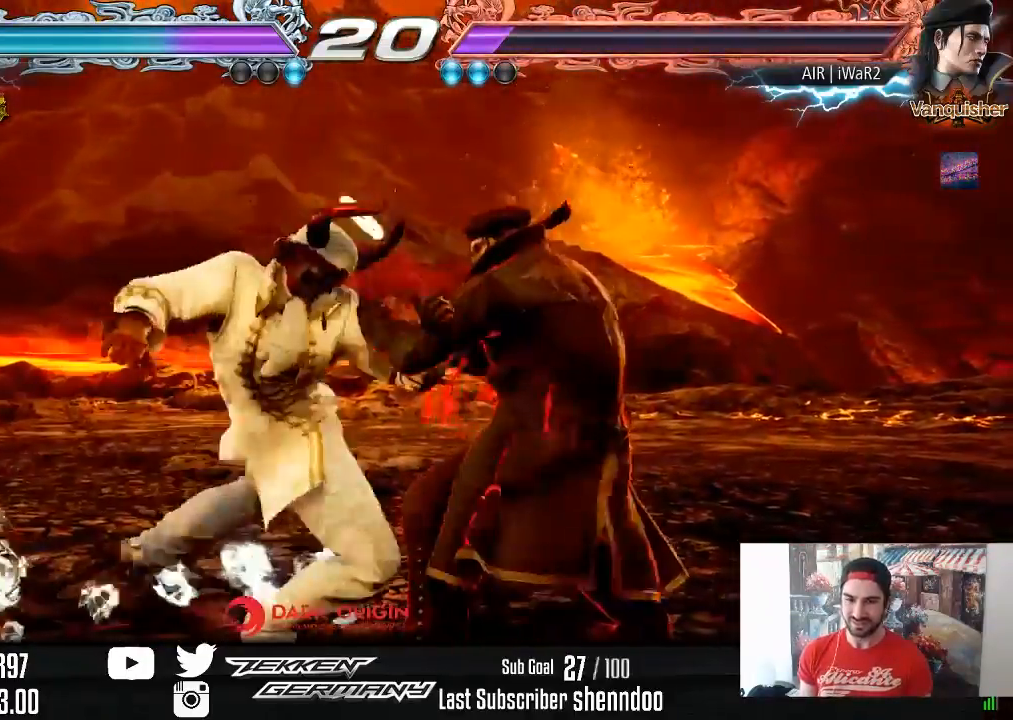
{"buttons": [], "right_stick": "center", "events": []}
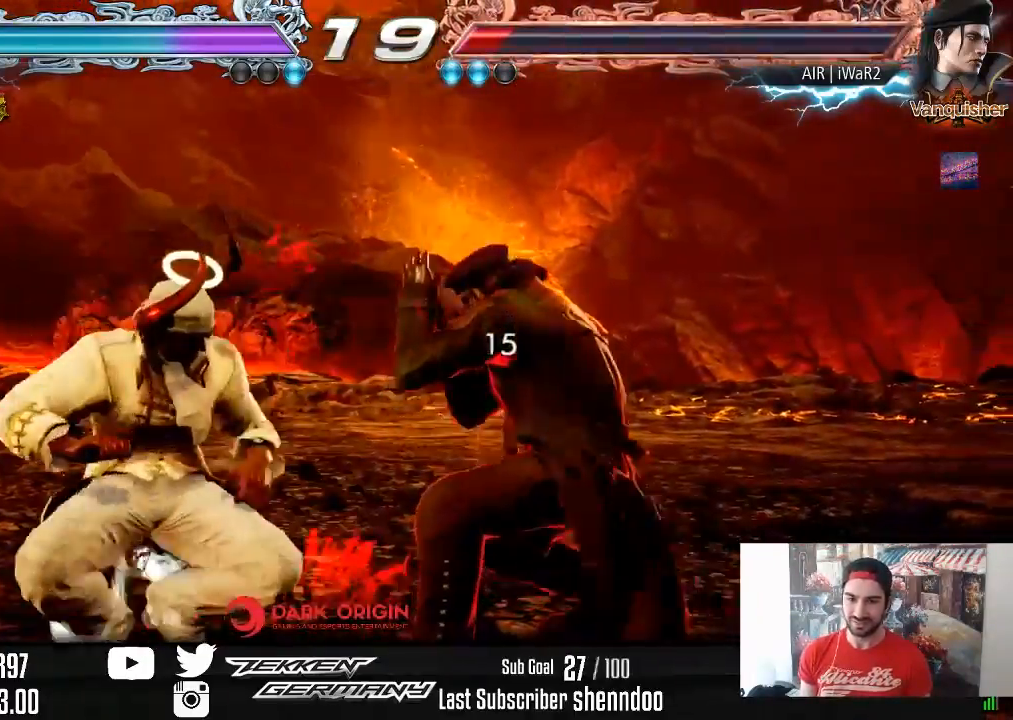
{"buttons": ["DPAD_DOWN", "DPAD_LEFT"], "right_stick": "center", "events": [[67, "DPAD_UP", "down"], [117, "DPAD_UP", "up"], [300, "DPAD_DOWN", "down"], [300, "DPAD_LEFT", "down"], [333, "R2", "down"], [417, "R2", "up"]]}
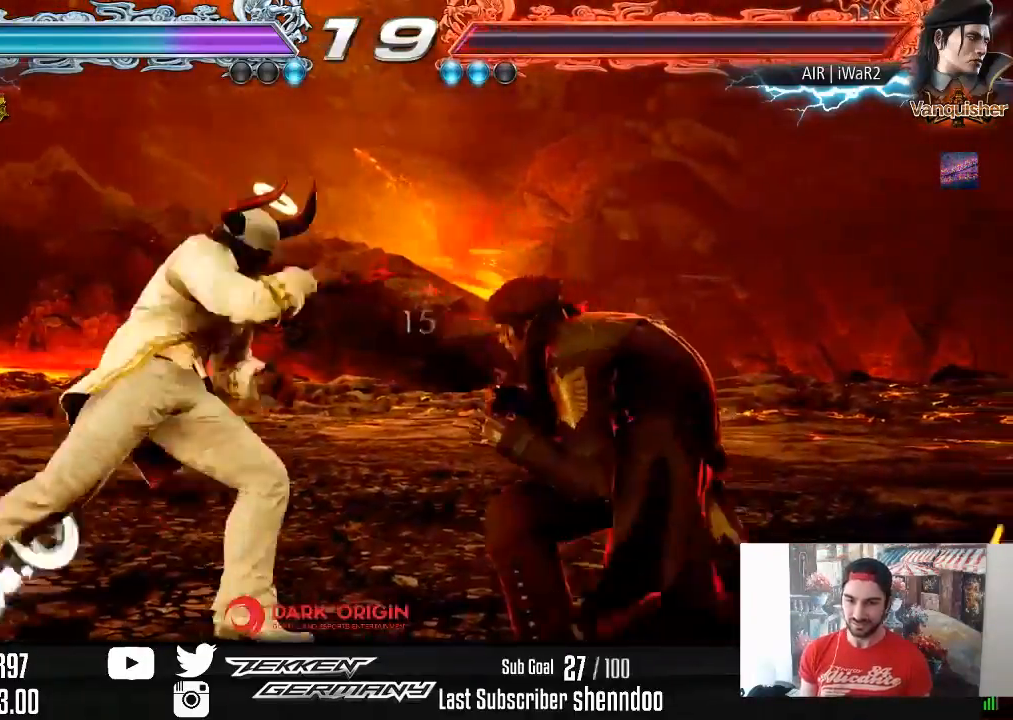
{"buttons": ["DPAD_LEFT"], "right_stick": "center", "events": [[67, "DPAD_DOWN", "up"], [100, "DPAD_LEFT", "up"], [483, "DPAD_LEFT", "down"]]}
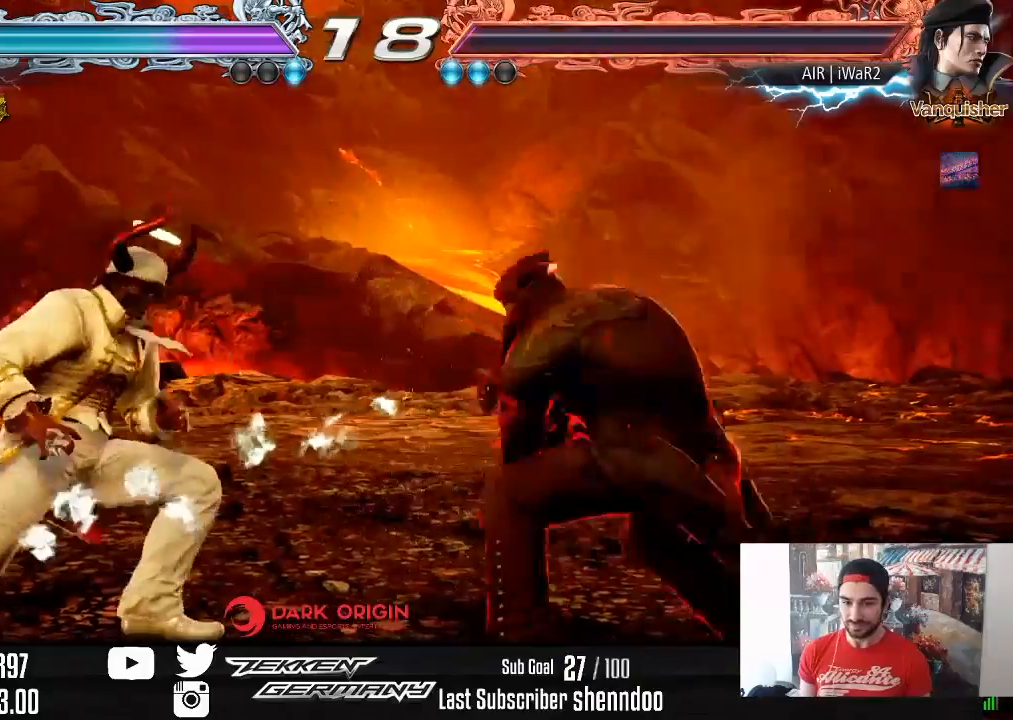
{"buttons": [], "right_stick": "center", "events": [[450, "DPAD_LEFT", "up"]]}
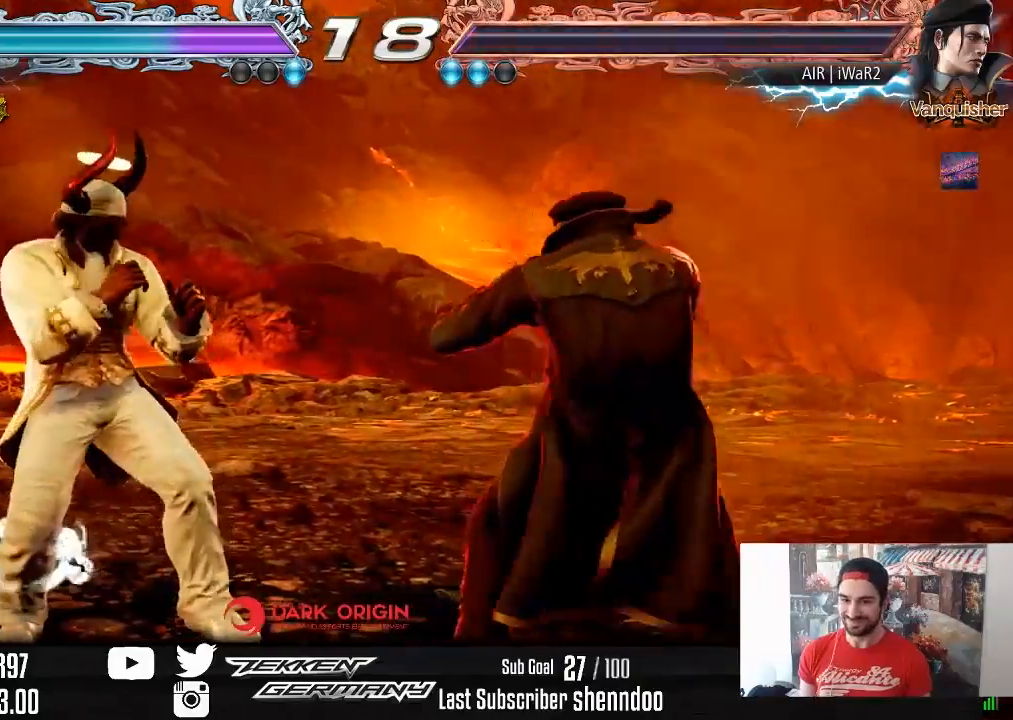
{"buttons": [], "right_stick": "center", "events": [[17, "DPAD_DOWN", "down"], [33, "CIRCLE", "down"], [133, "CIRCLE", "up"], [150, "DPAD_DOWN", "up"], [267, "L2", "down"], [367, "L2", "up"]]}
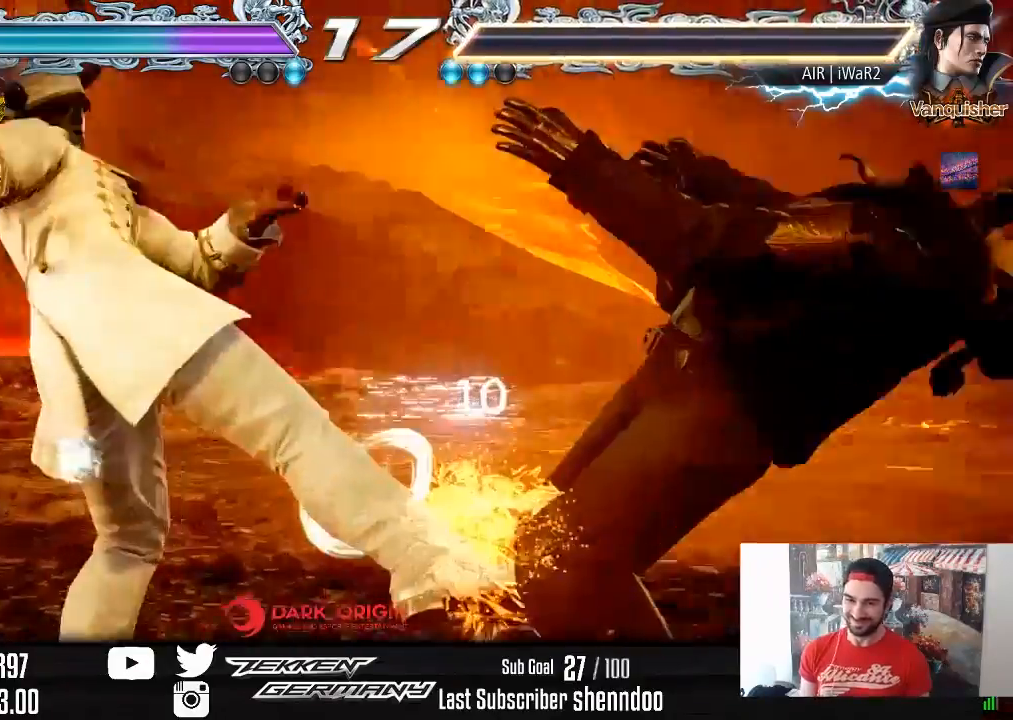
{"buttons": [], "right_stick": "center", "events": []}
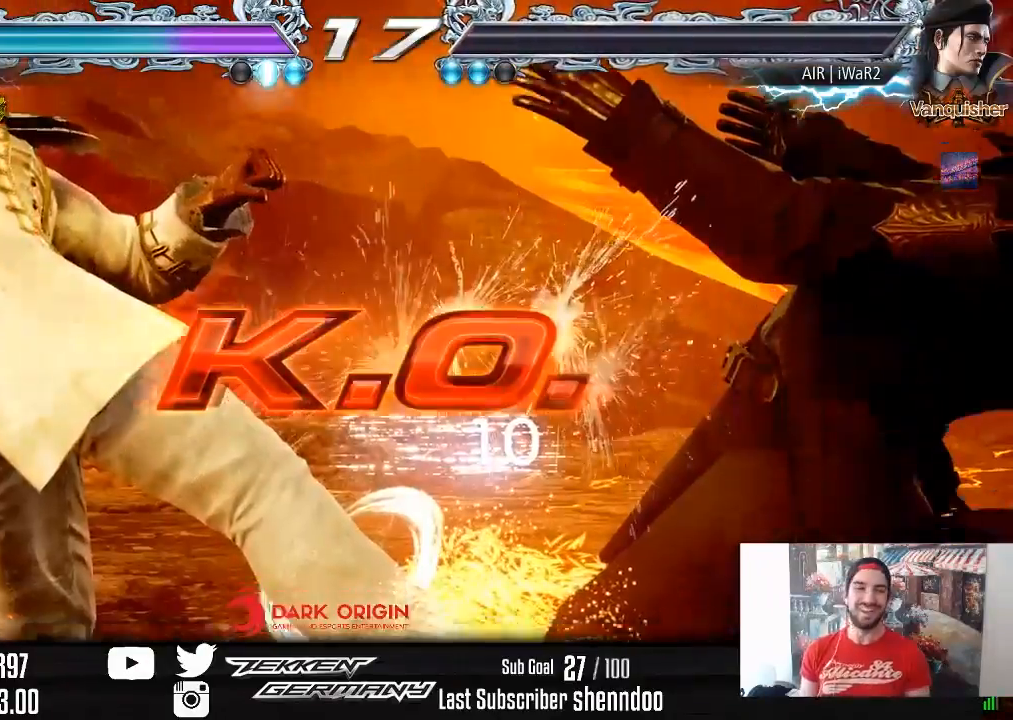
{"buttons": [], "right_stick": "center", "events": []}
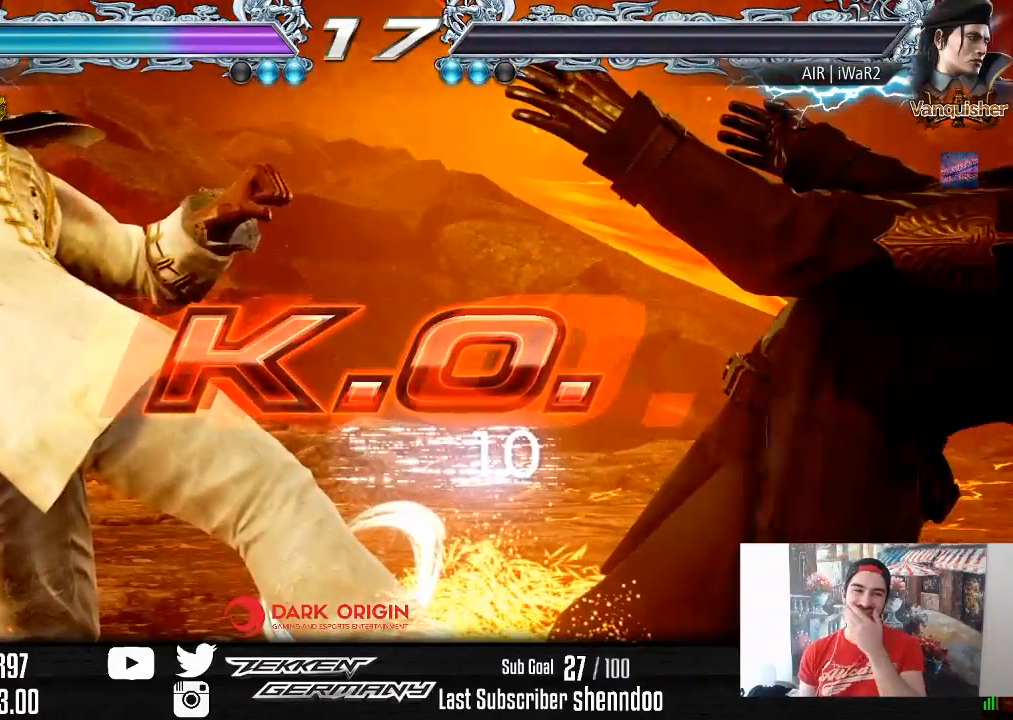
{"buttons": [], "right_stick": "center", "events": []}
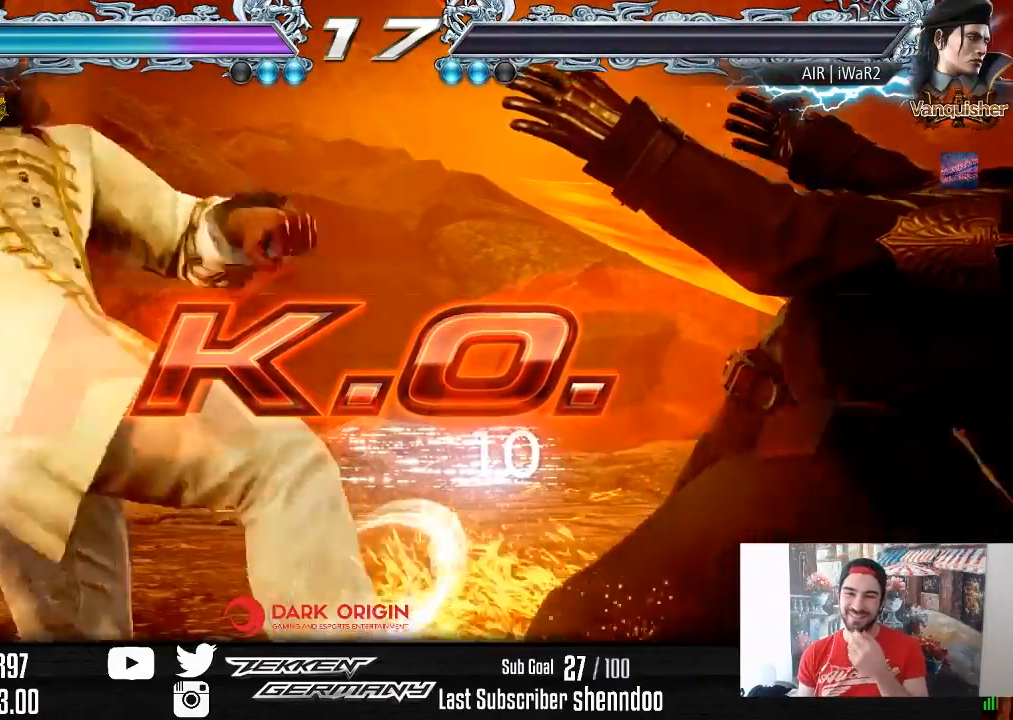
{"buttons": ["START"], "right_stick": "center", "events": [[417, "START", "down"]]}
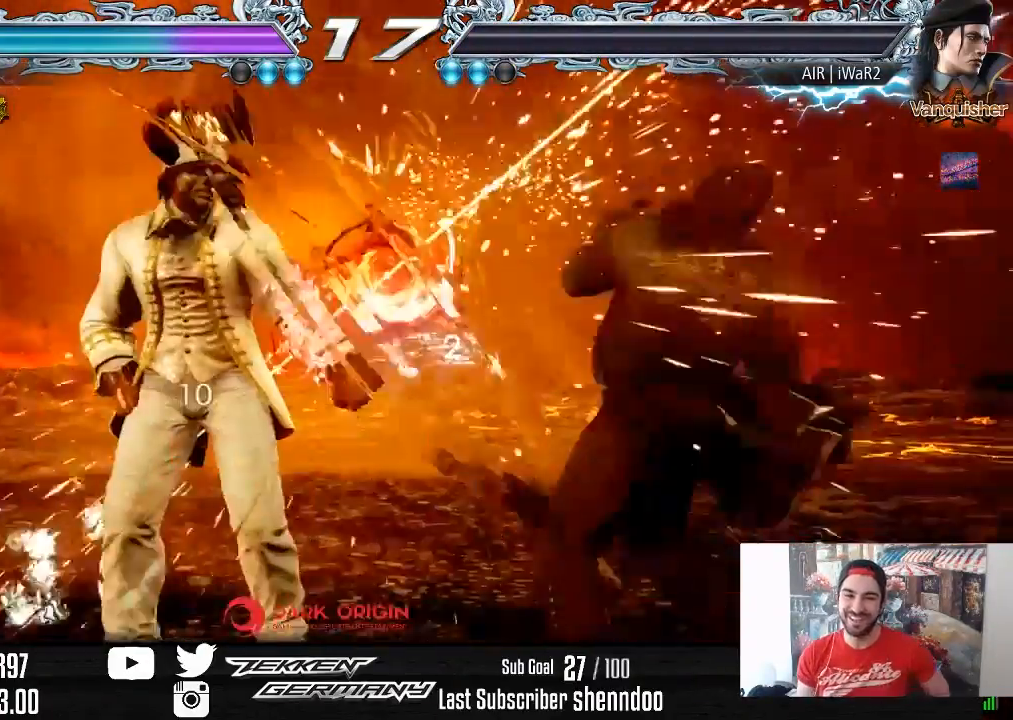
{"buttons": [], "right_stick": "center", "events": [[50, "START", "up"], [133, "START", "down"], [267, "START", "up"], [333, "START", "down"], [483, "START", "up"]]}
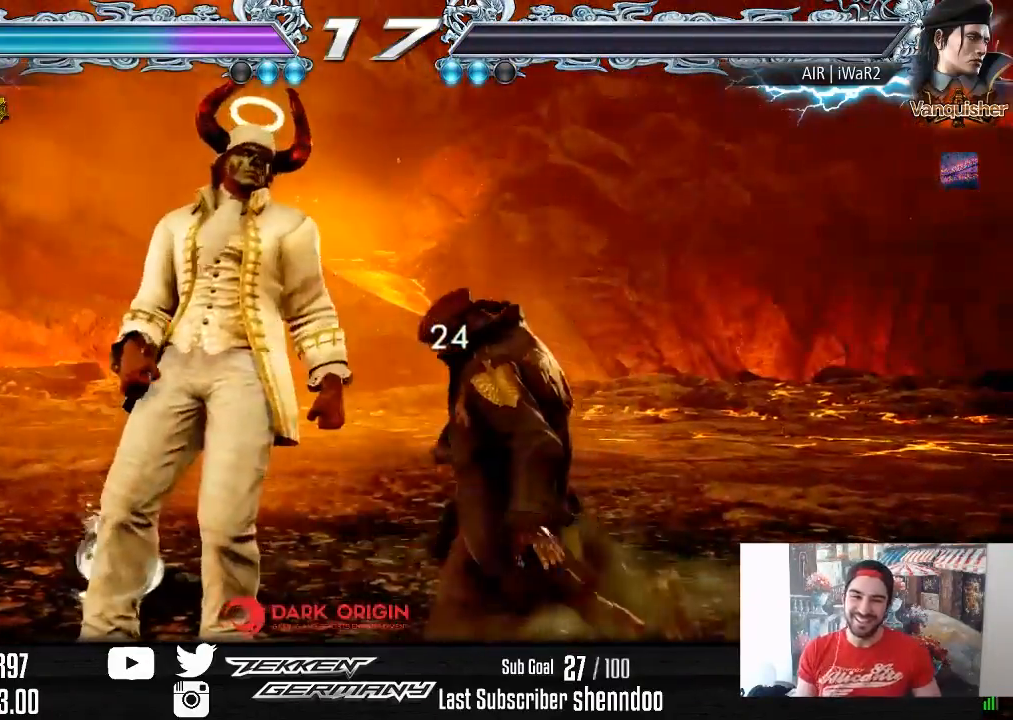
{"buttons": [], "right_stick": "center", "events": [[83, "START", "down"], [200, "START", "up"], [350, "START", "down"], [500, "START", "up"]]}
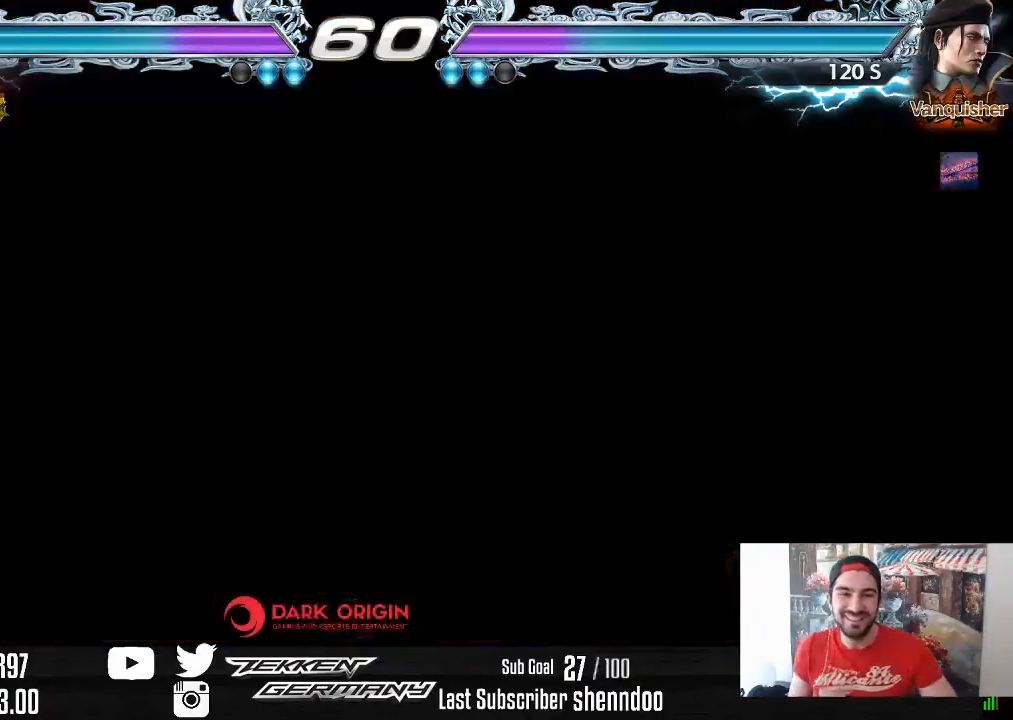
{"buttons": [], "right_stick": "center", "events": []}
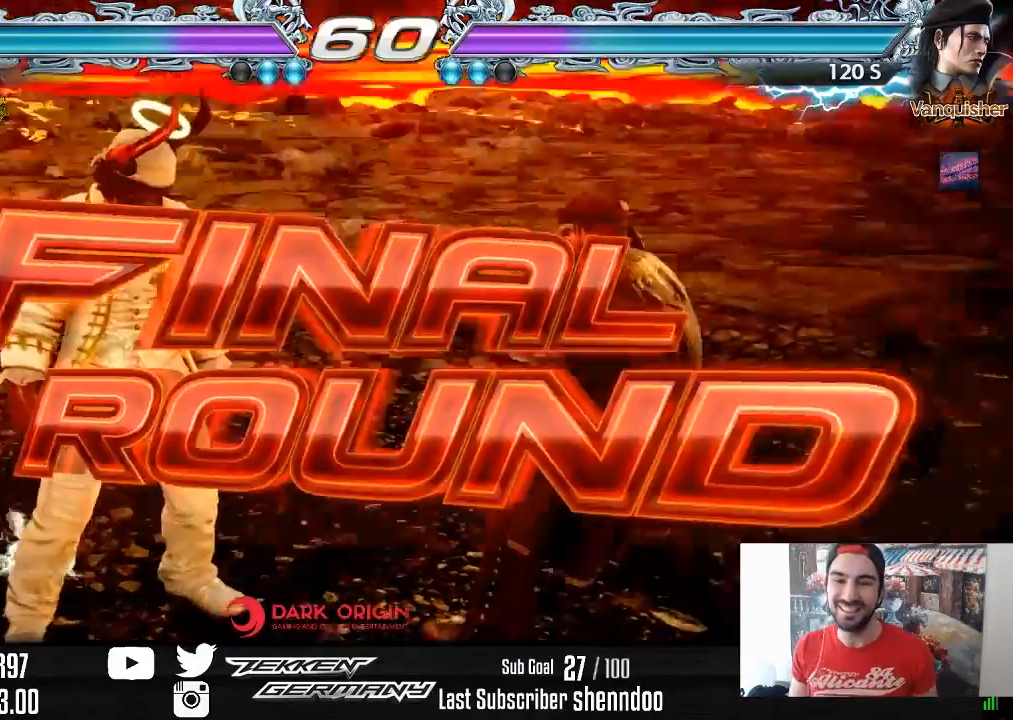
{"buttons": [], "right_stick": "center", "events": []}
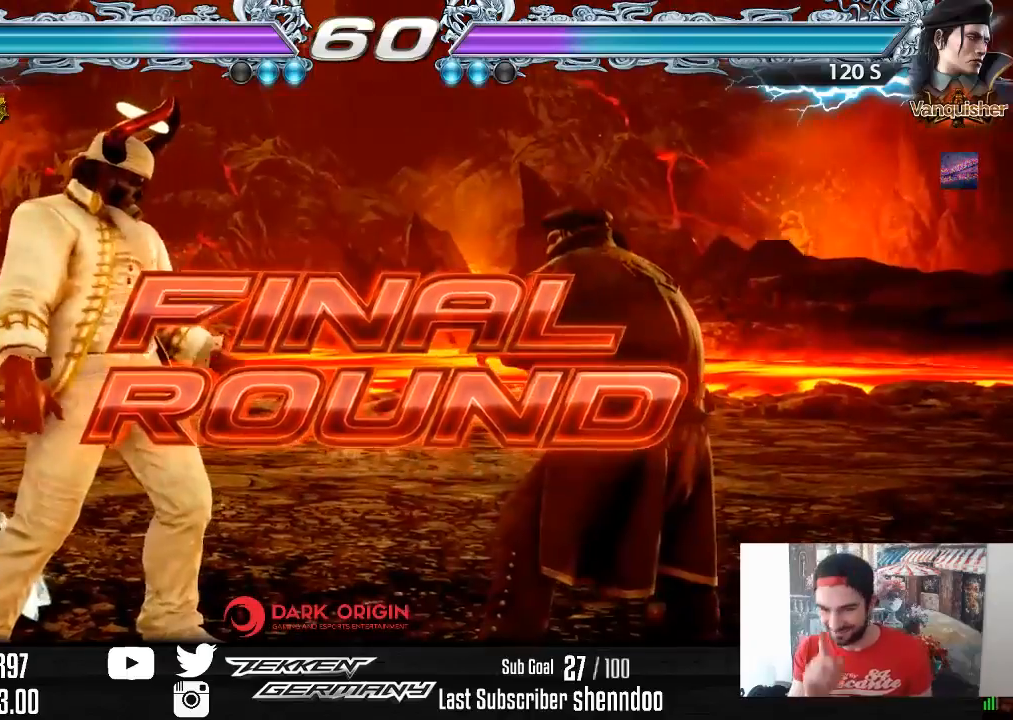
{"buttons": [], "right_stick": "center", "events": []}
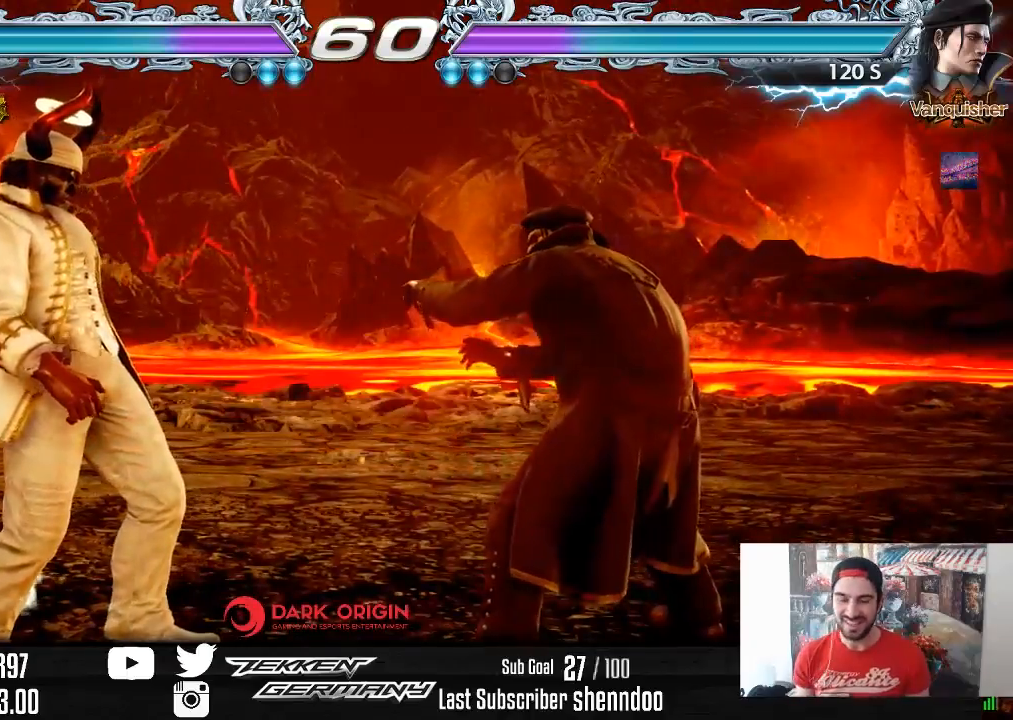
{"buttons": [], "right_stick": "center", "events": []}
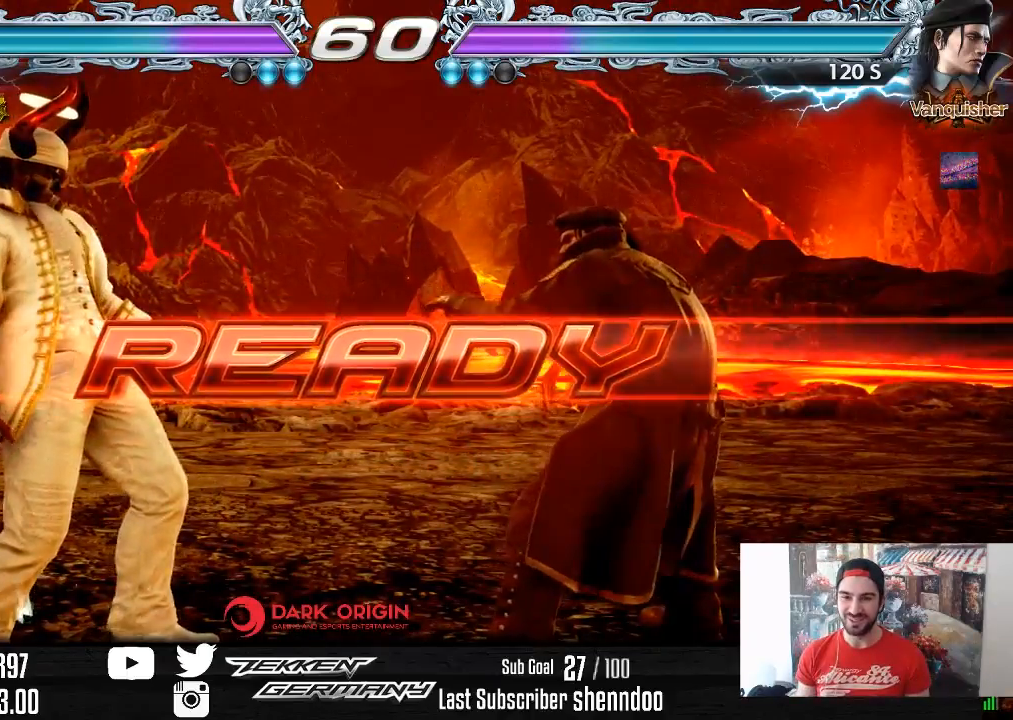
{"buttons": [], "right_stick": "center", "events": []}
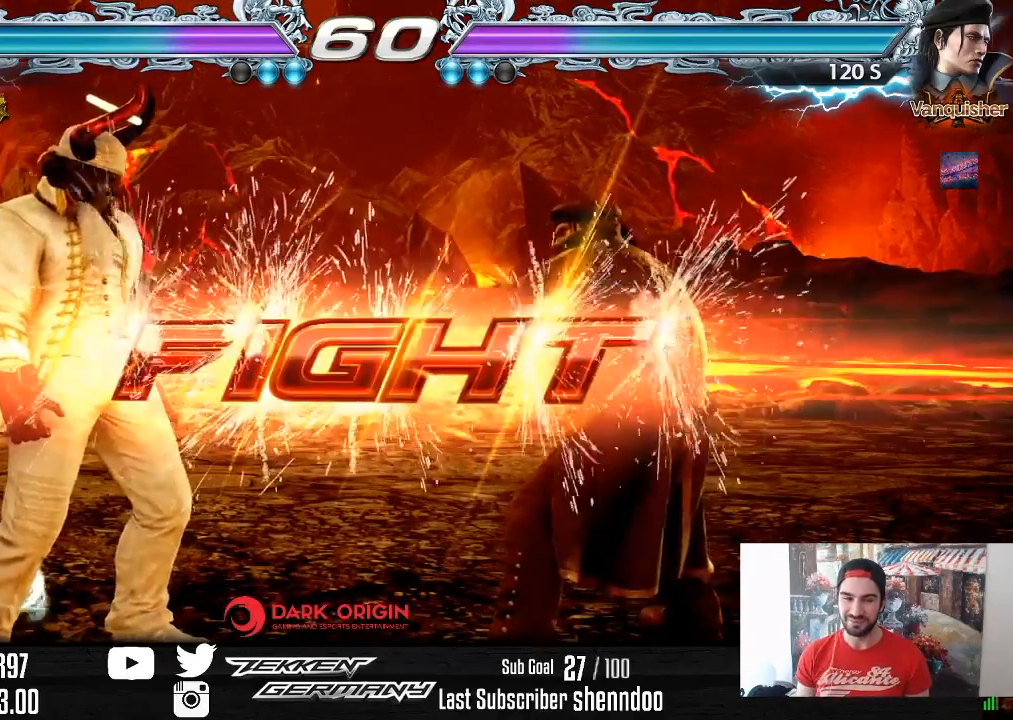
{"buttons": ["SQUARE", "DPAD_RIGHT"], "right_stick": "center", "events": [[250, "DPAD_RIGHT", "down"], [267, "DPAD_DOWN", "down"], [317, "CIRCLE", "down"], [400, "CIRCLE", "up"], [417, "DPAD_DOWN", "up"], [417, "SQUARE", "down"]]}
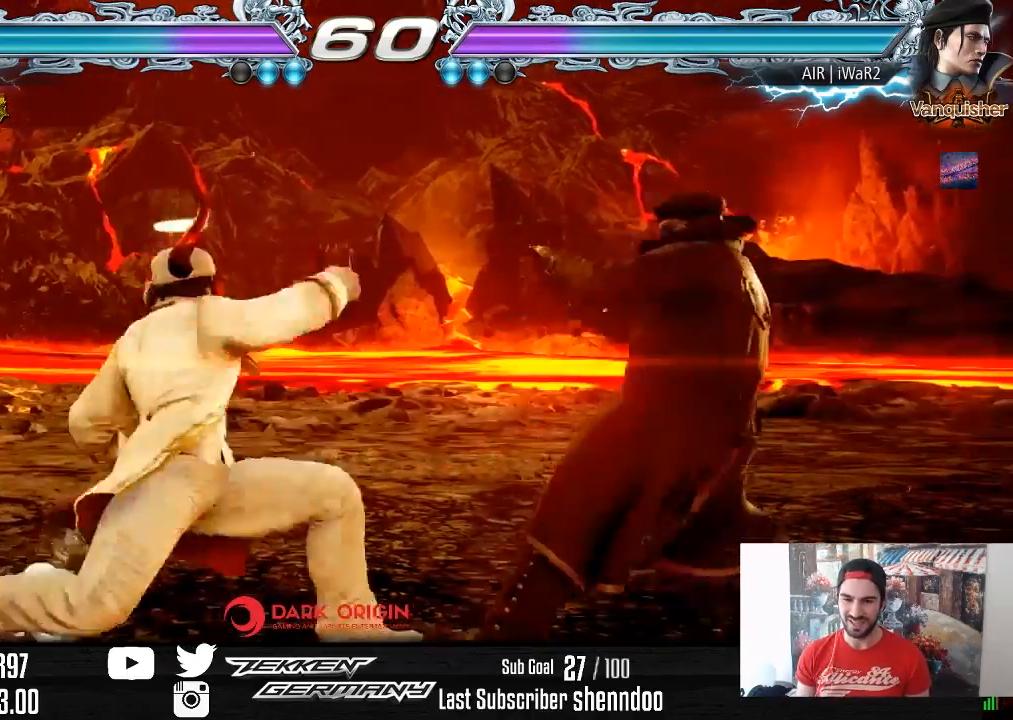
{"buttons": ["DPAD_RIGHT"], "right_stick": "center", "events": [[83, "SQUARE", "up"]]}
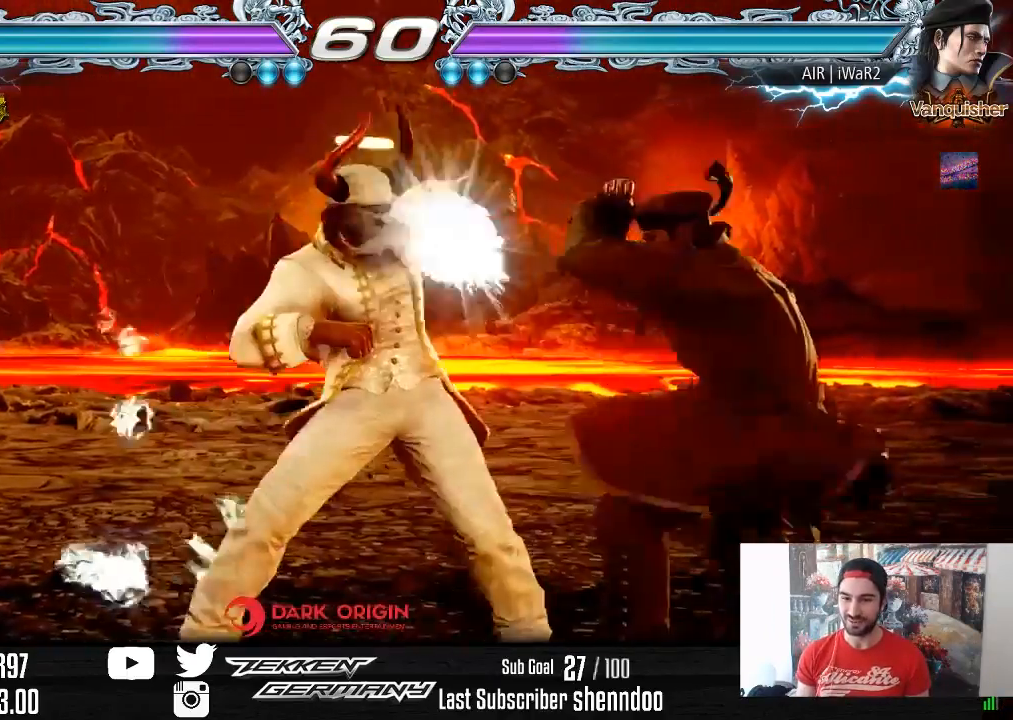
{"buttons": ["DPAD_DOWN", "DPAD_RIGHT"], "right_stick": "center", "events": [[150, "DPAD_RIGHT", "up"], [417, "DPAD_DOWN", "down"], [417, "DPAD_RIGHT", "down"]]}
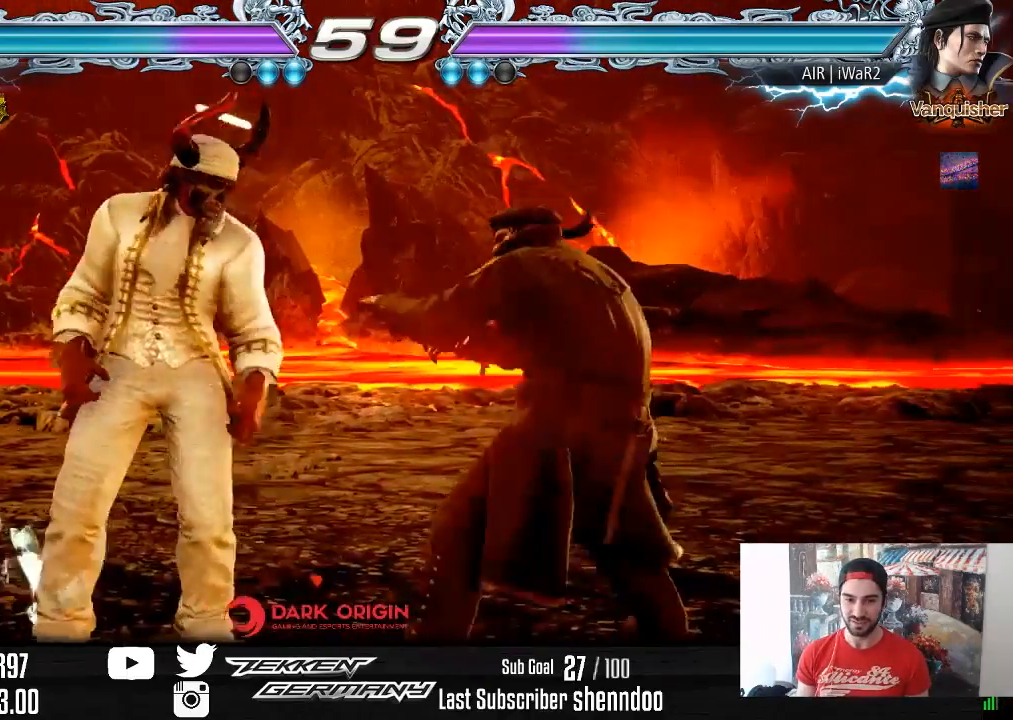
{"buttons": ["DPAD_DOWN", "DPAD_RIGHT"], "right_stick": "center", "events": [[100, "DPAD_RIGHT", "up"], [117, "DPAD_DOWN", "up"], [317, "DPAD_DOWN", "down"], [317, "DPAD_RIGHT", "down"], [333, "SQUARE", "down"], [433, "SQUARE", "up"]]}
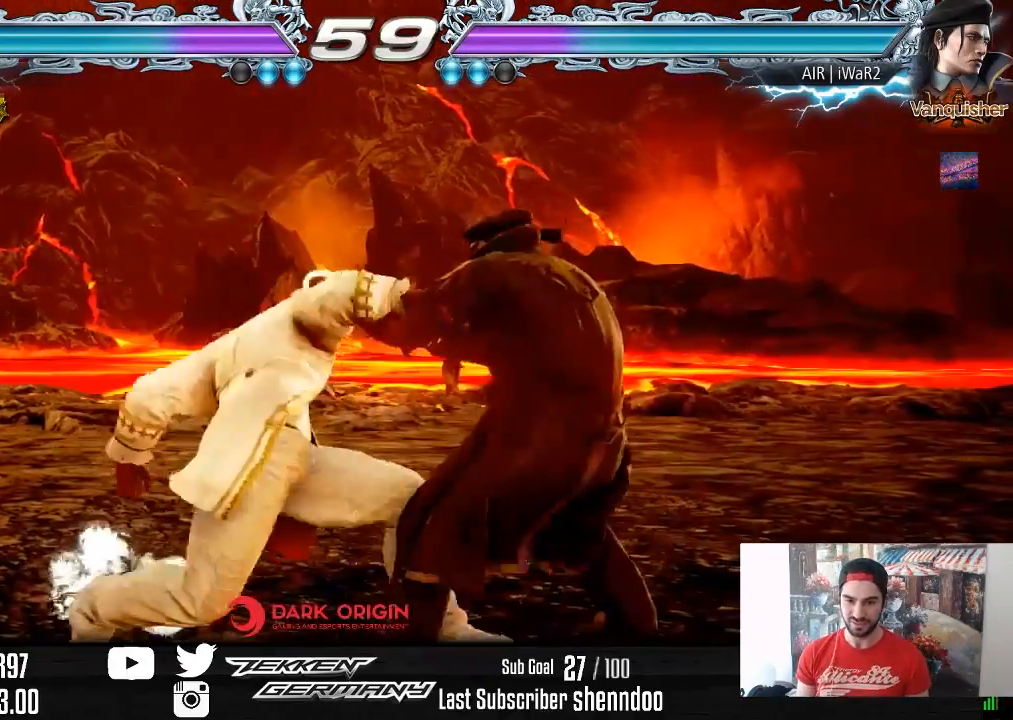
{"buttons": [], "right_stick": "center", "events": [[17, "DPAD_RIGHT", "up"], [33, "DPAD_DOWN", "up"], [317, "DPAD_DOWN", "down"], [367, "DPAD_DOWN", "up"]]}
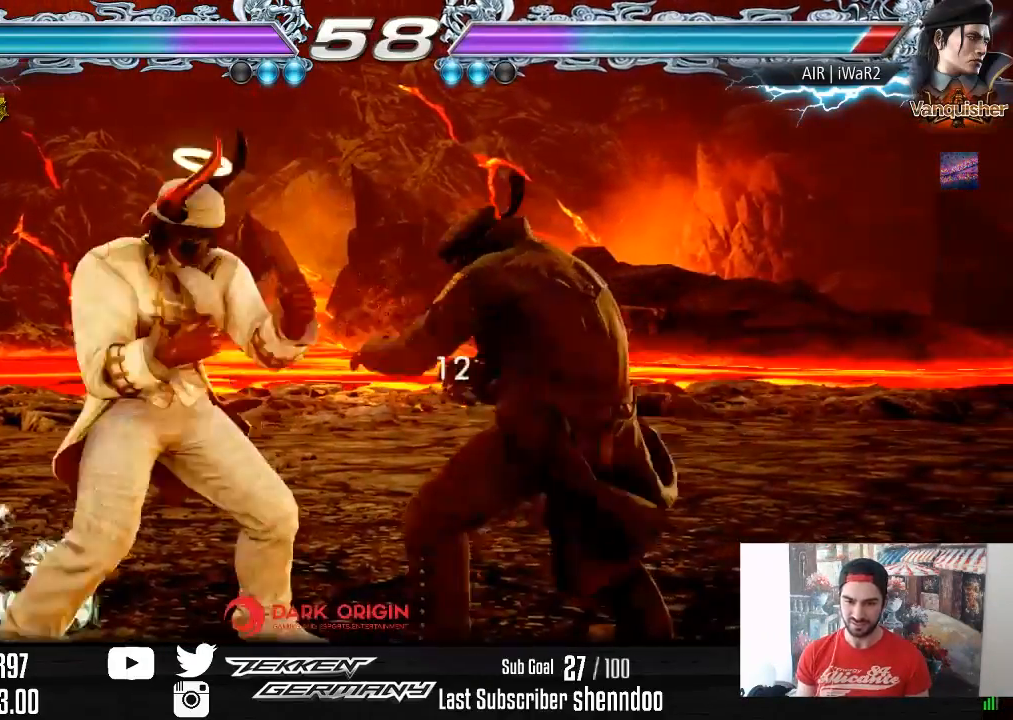
{"buttons": [], "right_stick": "center", "events": [[50, "DPAD_RIGHT", "down"], [83, "DPAD_DOWN", "down"], [100, "SQUARE", "down"], [183, "SQUARE", "up"], [233, "DPAD_DOWN", "up"], [233, "DPAD_RIGHT", "up"]]}
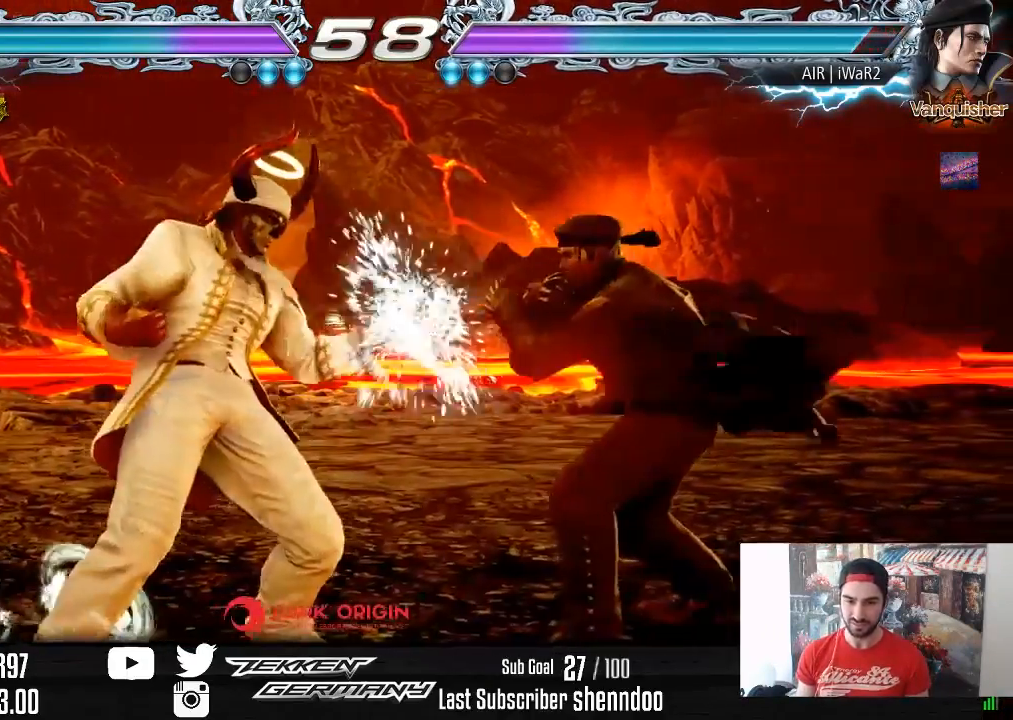
{"buttons": ["DPAD_DOWN", "DPAD_LEFT"], "right_stick": "center", "events": [[17, "DPAD_LEFT", "down"], [83, "DPAD_LEFT", "up"], [150, "DPAD_LEFT", "down"], [350, "DPAD_DOWN", "down"]]}
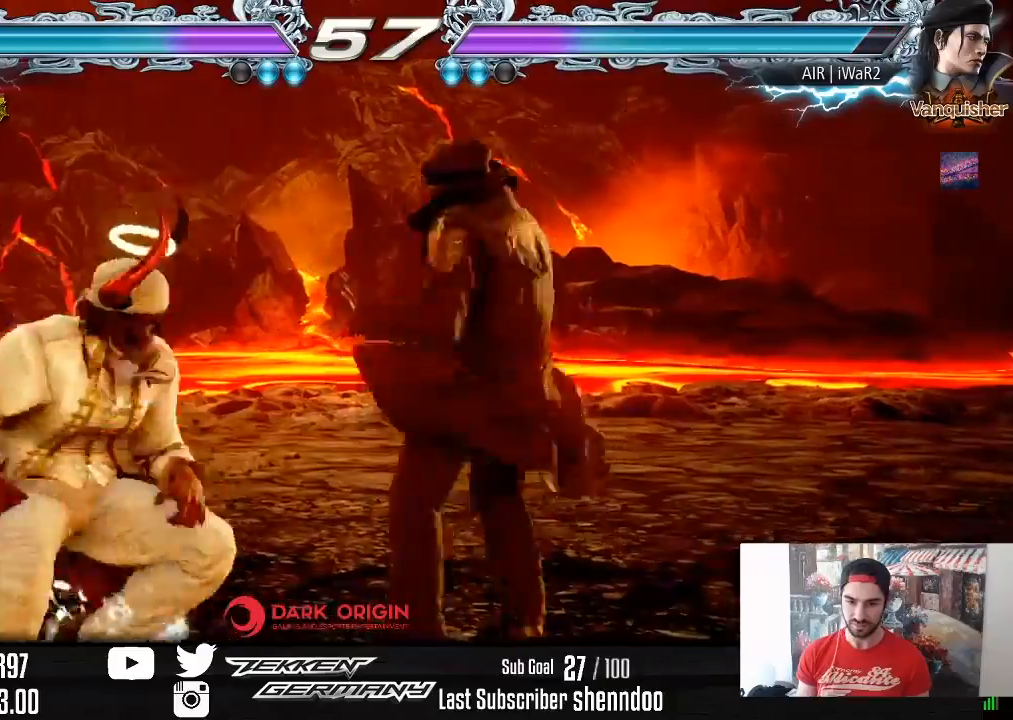
{"buttons": ["CROSS", "DPAD_DOWN"], "right_stick": "center", "events": [[50, "DPAD_DOWN", "up"], [67, "DPAD_LEFT", "up"], [133, "DPAD_LEFT", "down"], [317, "DPAD_LEFT", "up"], [400, "DPAD_DOWN", "down"], [417, "DPAD_RIGHT", "down"], [433, "DPAD_RIGHT", "up"], [450, "CROSS", "down"]]}
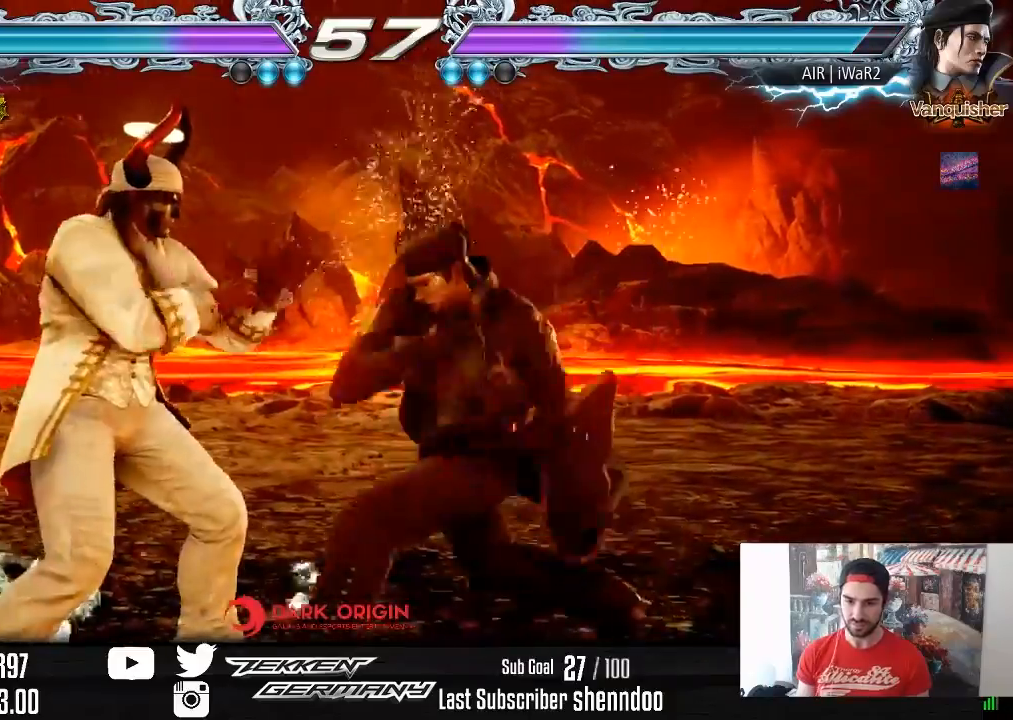
{"buttons": [], "right_stick": "center", "events": [[33, "CROSS", "up"], [317, "DPAD_DOWN", "up"]]}